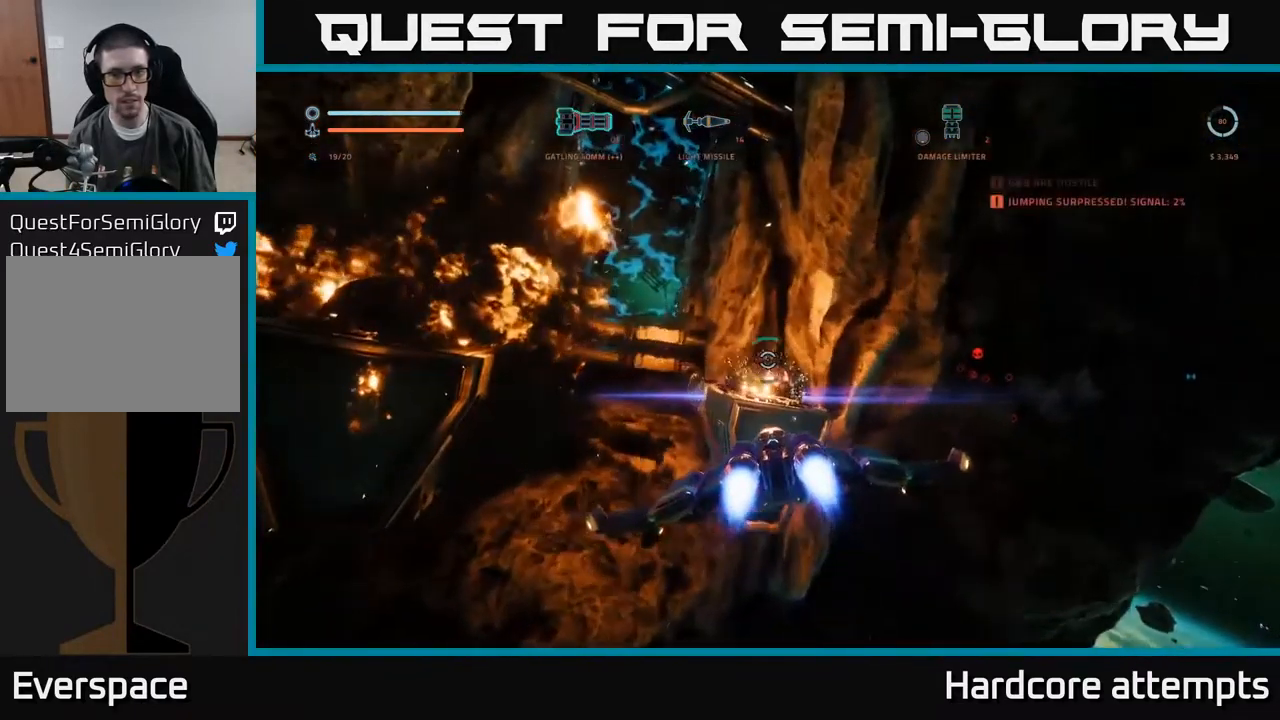
Gameplay with a controller (Xbox layout); each line is a JSON object with the inputs held at the frame after it. "events" lists button and stick changes between this image and that frame as [ms after this image, input, new state], when the widget could be followed in between.
{"buttons": ["A"], "left_stick": "up", "right_stick": "center", "events": [[17, "right_stick", "up-left"], [150, "right_stick", "center"]]}
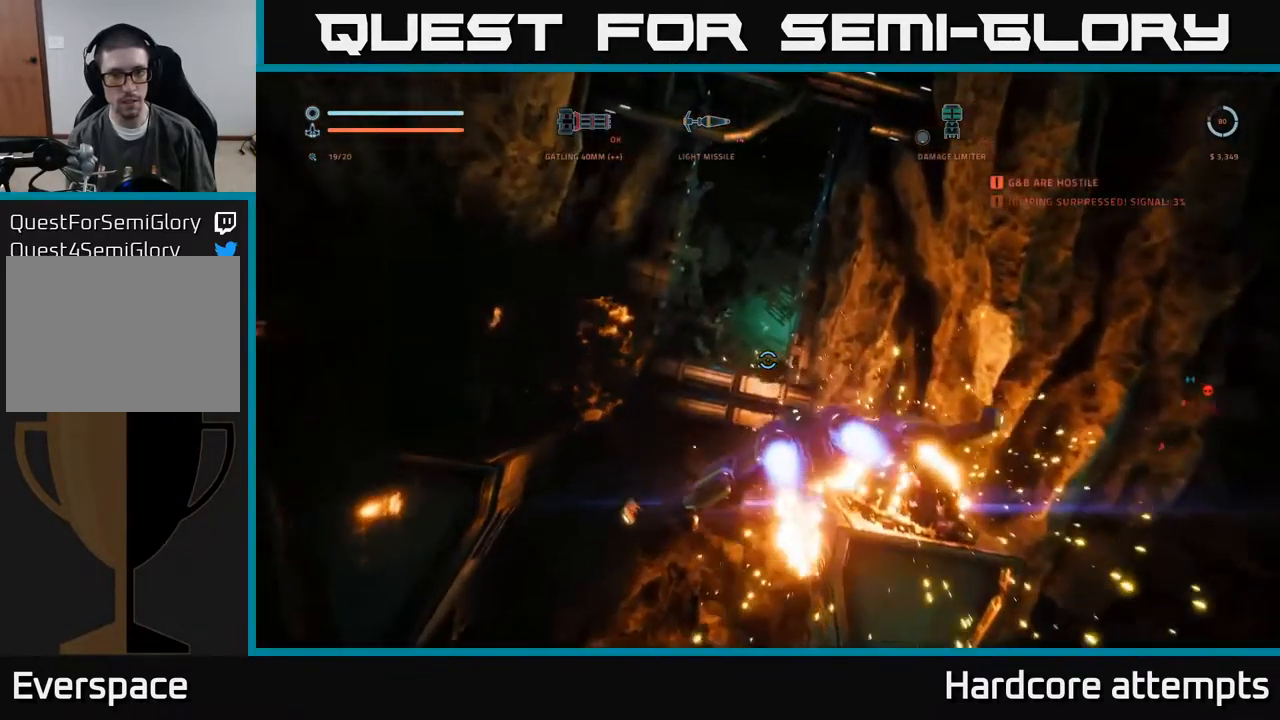
{"buttons": [], "left_stick": "up-left", "right_stick": "center", "events": [[17, "A", "up"], [217, "right_stick", "down-left"], [317, "left_stick", "up-left"], [467, "right_stick", "center"]]}
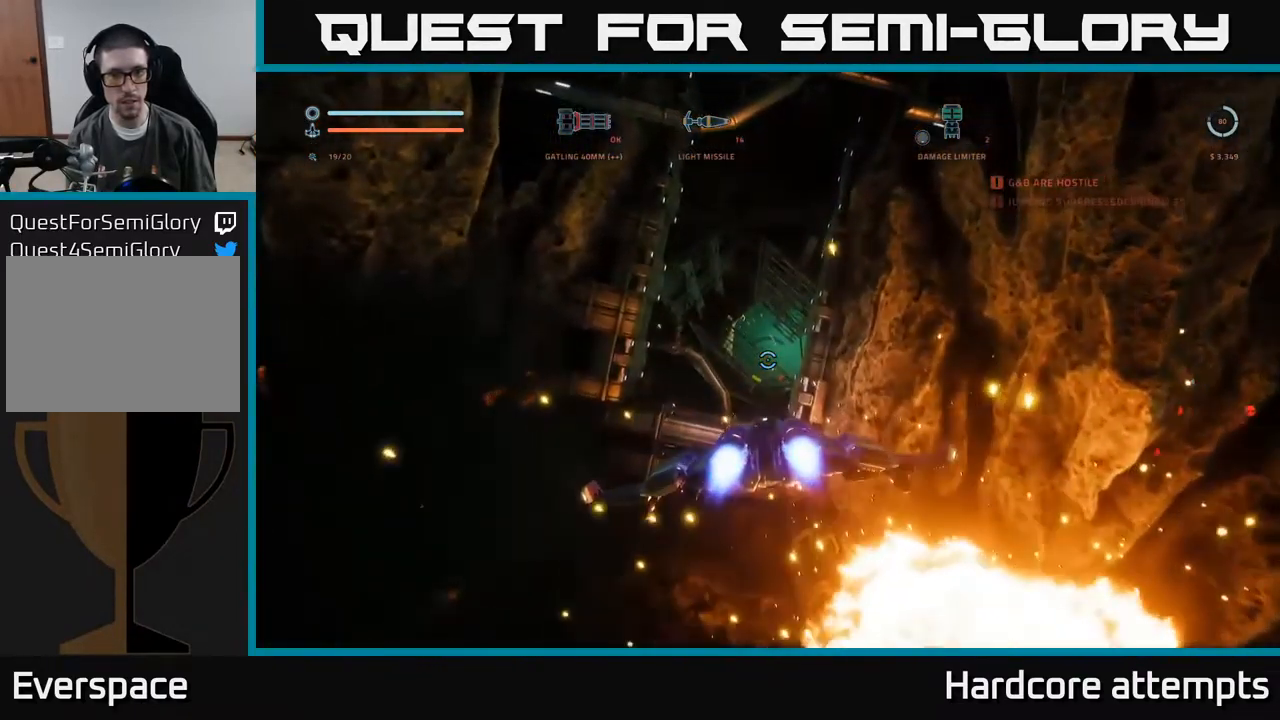
{"buttons": ["R3"], "left_stick": "up", "right_stick": "down", "events": [[67, "left_stick", "up"], [400, "R3", "down"], [467, "right_stick", "down"]]}
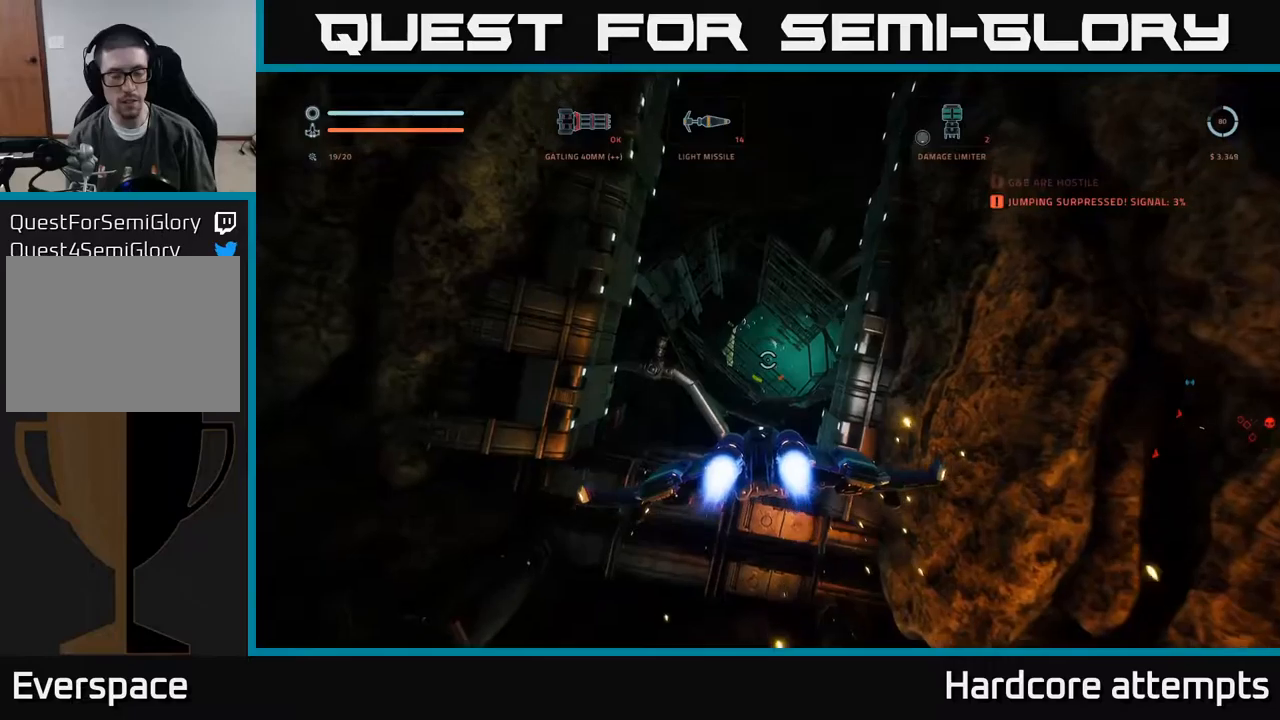
{"buttons": [], "left_stick": "up", "right_stick": "center", "events": [[33, "R3", "up"], [200, "right_stick", "center"]]}
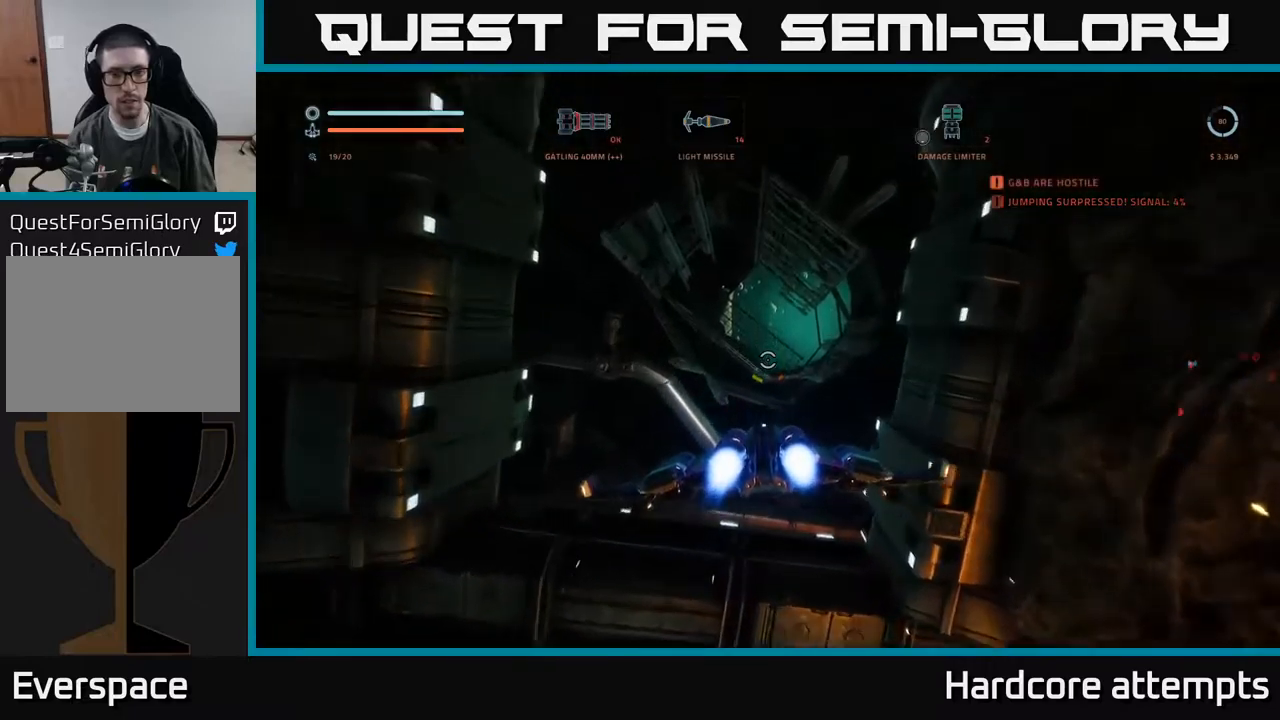
{"buttons": ["A"], "left_stick": "up-left", "right_stick": "up-left", "events": [[66, "A", "down"], [433, "right_stick", "up-left"], [450, "left_stick", "up-left"]]}
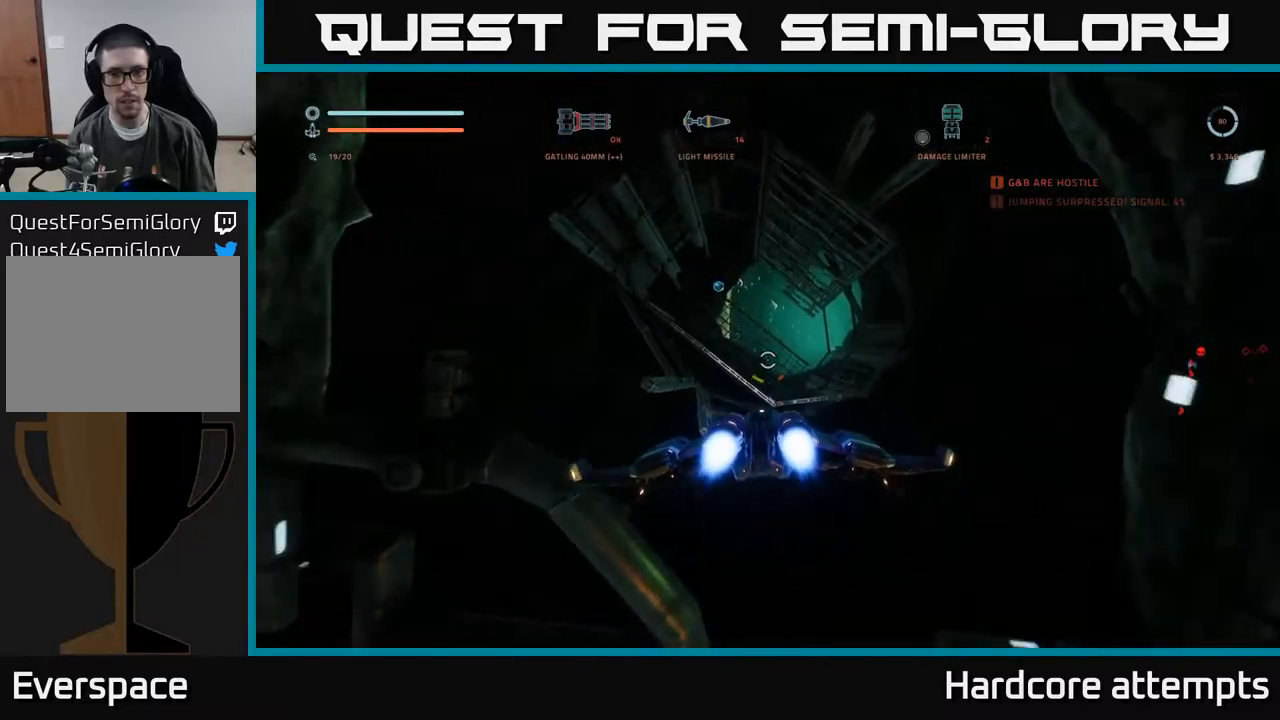
{"buttons": ["R2"], "left_stick": "up", "right_stick": "center", "events": [[116, "R2", "down"], [183, "left_stick", "up"], [266, "A", "up"], [266, "right_stick", "center"]]}
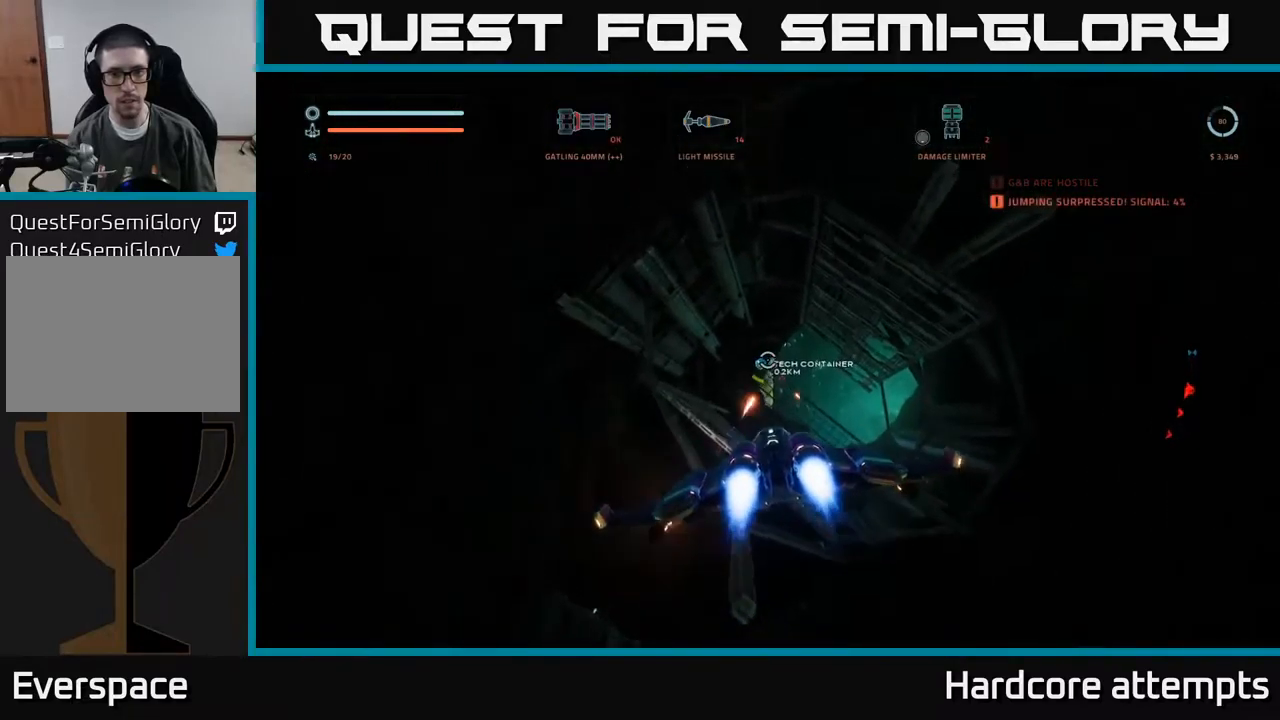
{"buttons": ["X", "R2"], "left_stick": "up", "right_stick": "center", "events": [[33, "right_stick", "down-left"], [133, "right_stick", "center"], [266, "X", "down"], [266, "right_stick", "down"], [333, "R2", "up"], [416, "right_stick", "center"], [466, "R2", "down"]]}
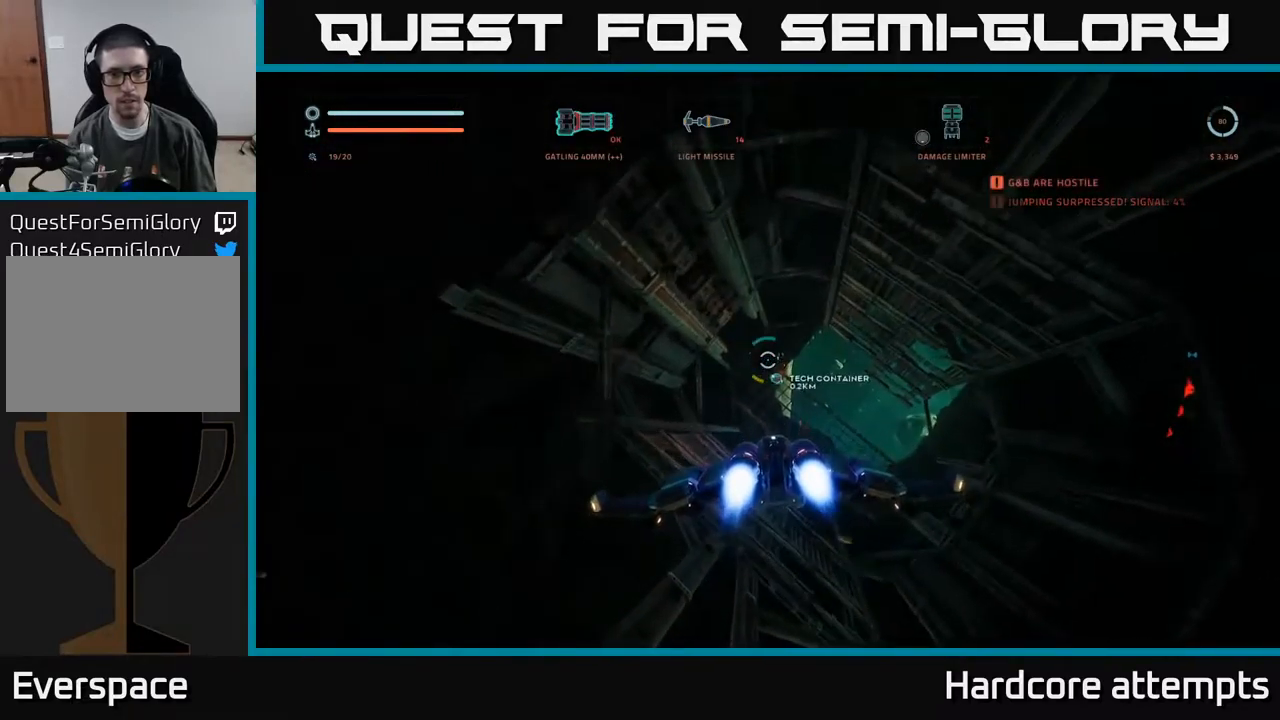
{"buttons": [], "left_stick": "up", "right_stick": "center", "events": [[233, "X", "up"], [266, "R2", "up"]]}
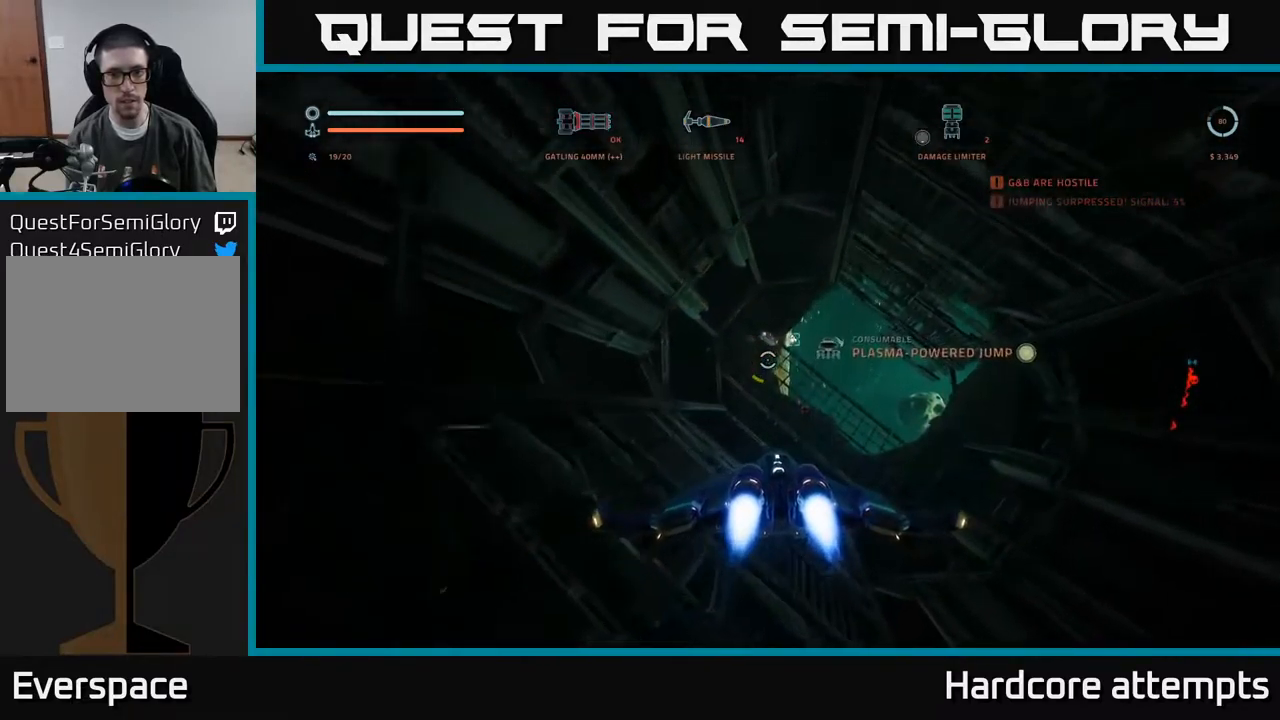
{"buttons": [], "left_stick": "center", "right_stick": "center", "events": [[100, "left_stick", "center"], [383, "A", "down"], [466, "A", "up"]]}
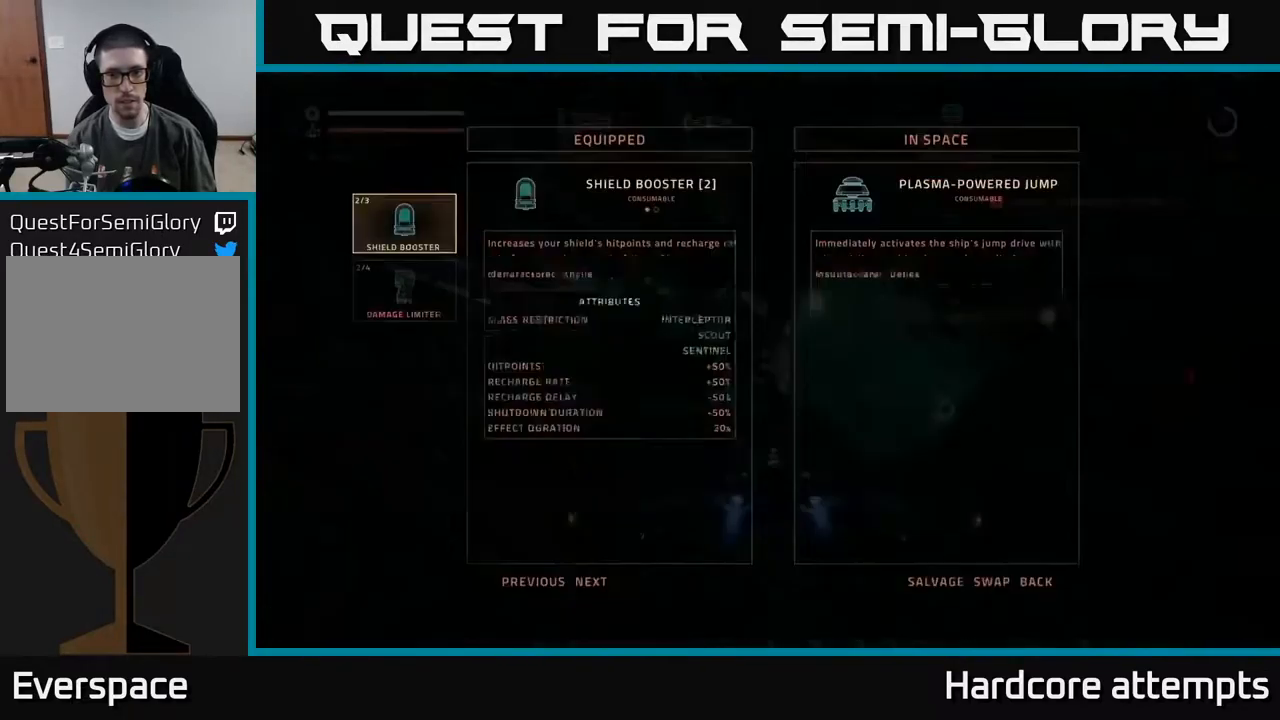
{"buttons": ["A"], "left_stick": "up-right", "right_stick": "down-right", "events": [[83, "X", "down"], [166, "X", "up"], [200, "X", "down"], [216, "left_stick", "right"], [266, "X", "up"], [383, "A", "down"], [450, "left_stick", "up-right"], [466, "right_stick", "down-right"]]}
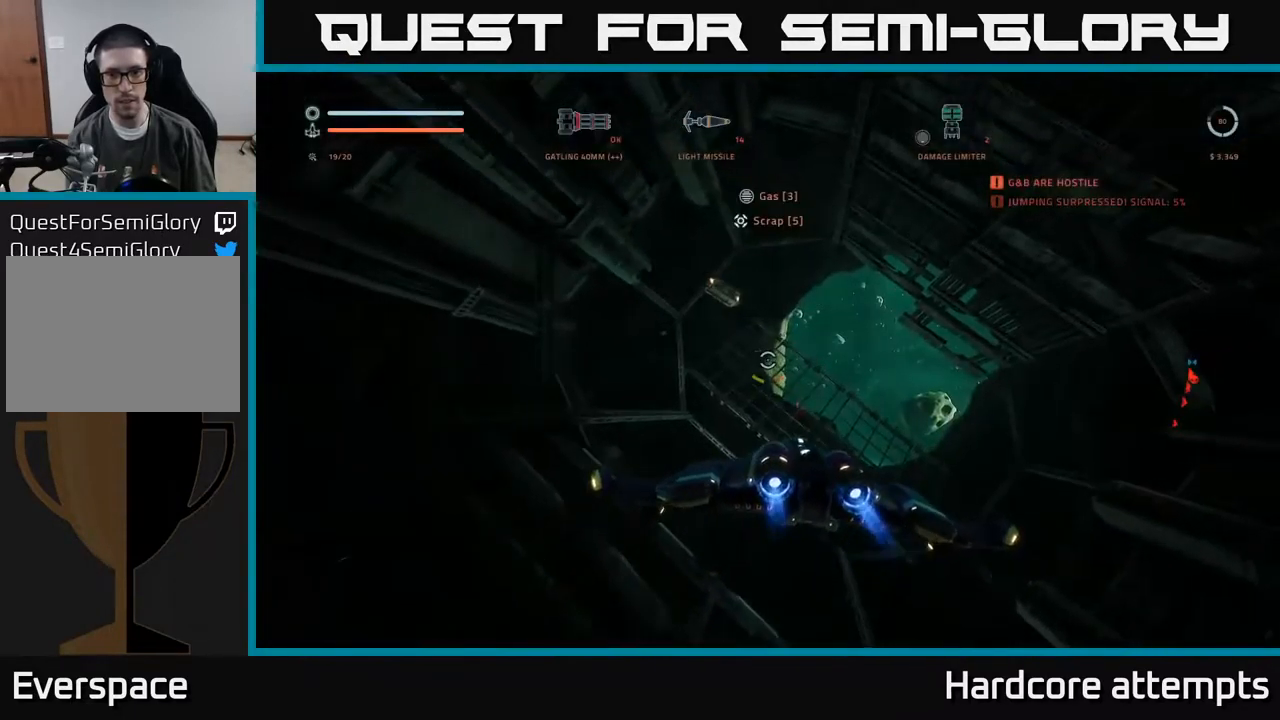
{"buttons": ["R2"], "left_stick": "up", "right_stick": "down", "events": [[166, "right_stick", "center"], [200, "left_stick", "up"], [416, "R2", "down"], [450, "A", "up"], [450, "right_stick", "down"]]}
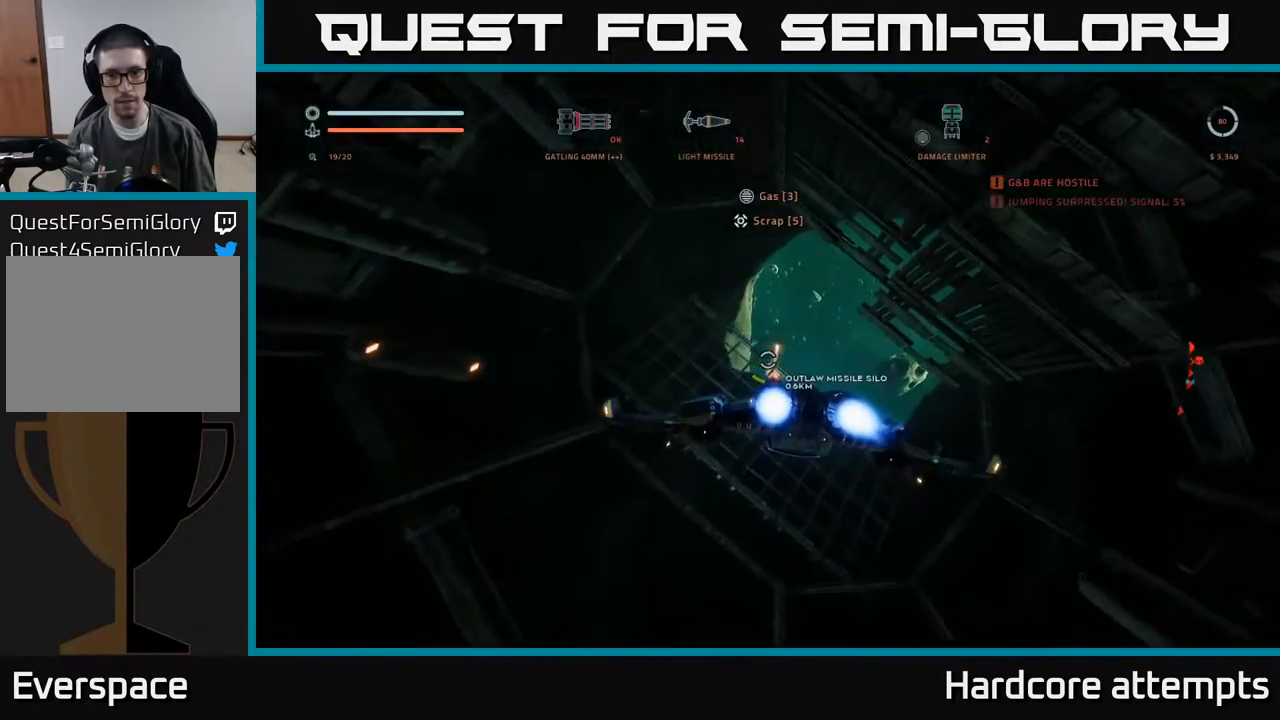
{"buttons": ["R2"], "left_stick": "left", "right_stick": "center", "events": [[183, "right_stick", "center"], [216, "left_stick", "up-right"], [366, "left_stick", "up-left"], [433, "left_stick", "left"]]}
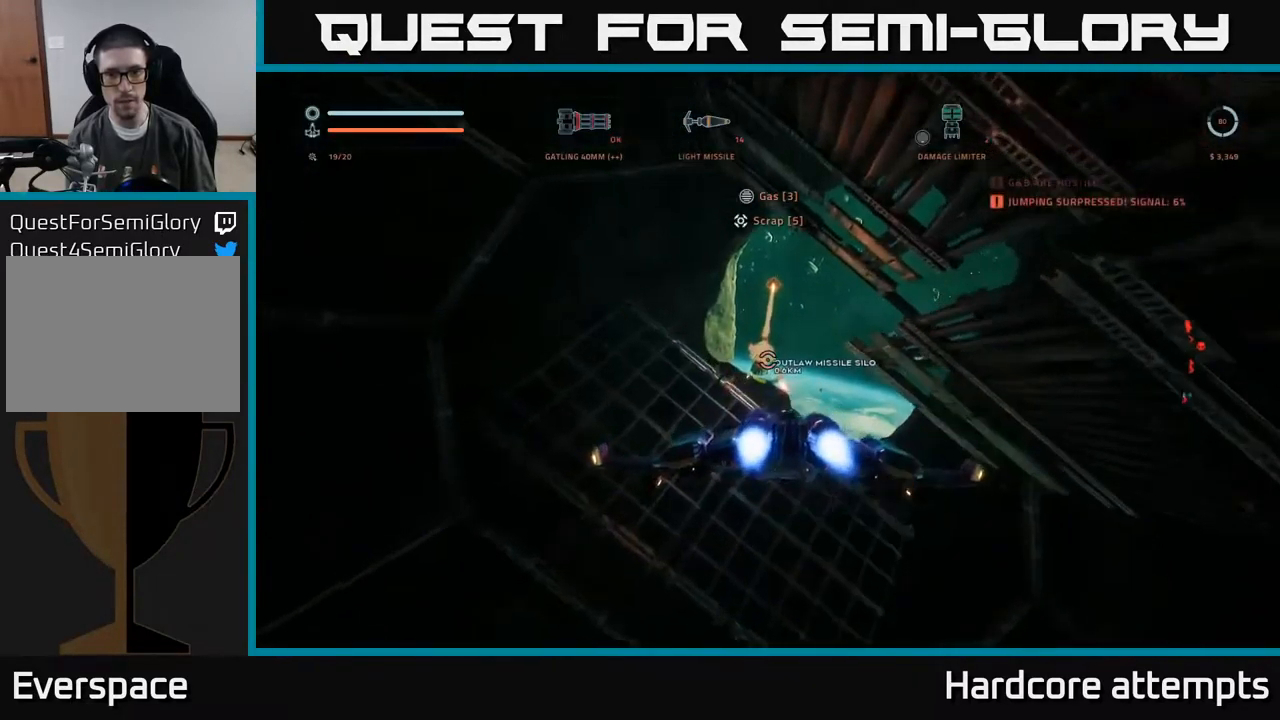
{"buttons": ["R2"], "left_stick": "center", "right_stick": "center", "events": [[66, "left_stick", "center"], [166, "left_stick", "left"], [350, "left_stick", "center"]]}
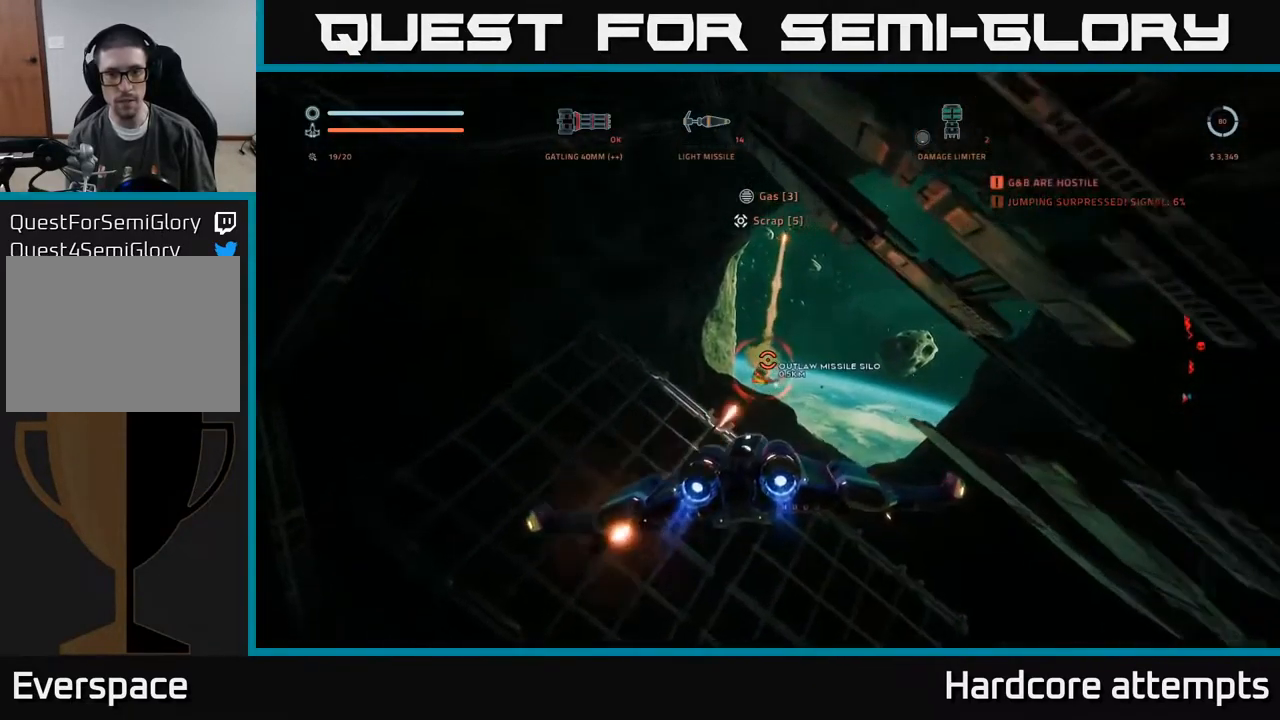
{"buttons": ["R2"], "left_stick": "center", "right_stick": "center", "events": [[232, "right_stick", "down-right"], [382, "right_stick", "center"]]}
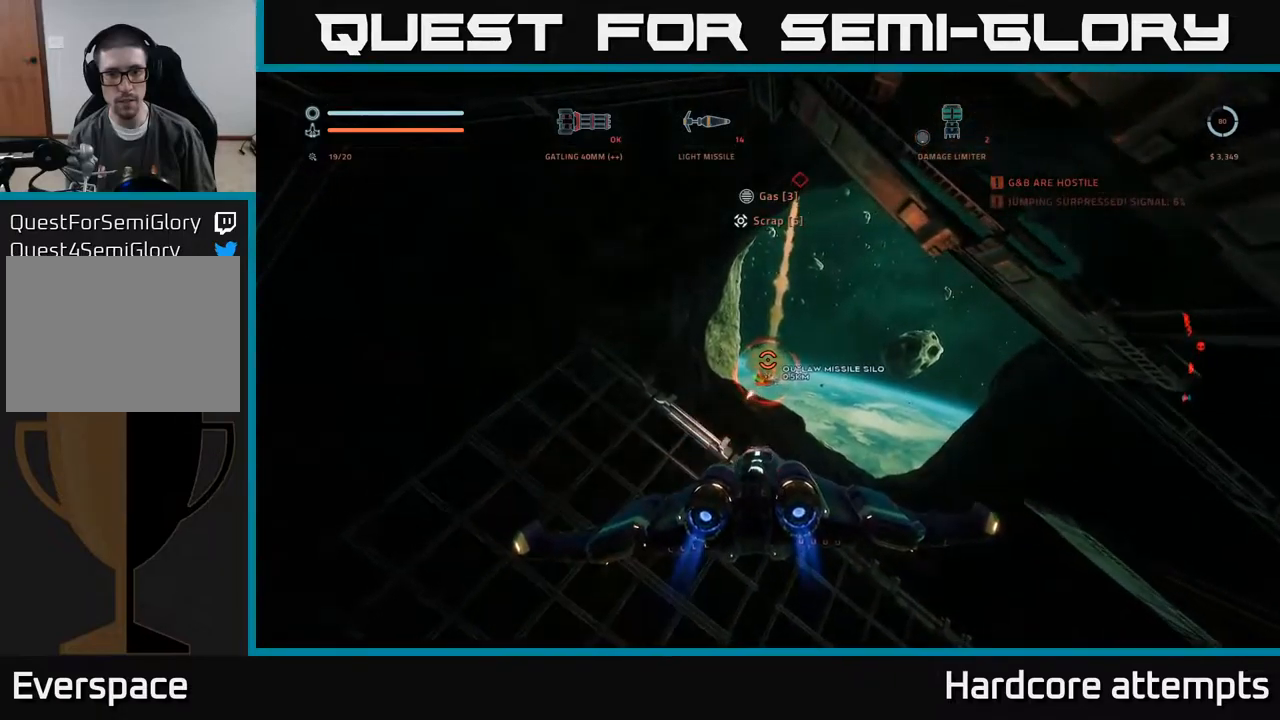
{"buttons": ["R2"], "left_stick": "up-right", "right_stick": "center", "events": [[167, "right_stick", "down-right"], [200, "left_stick", "up"], [267, "right_stick", "center"], [500, "left_stick", "up-right"]]}
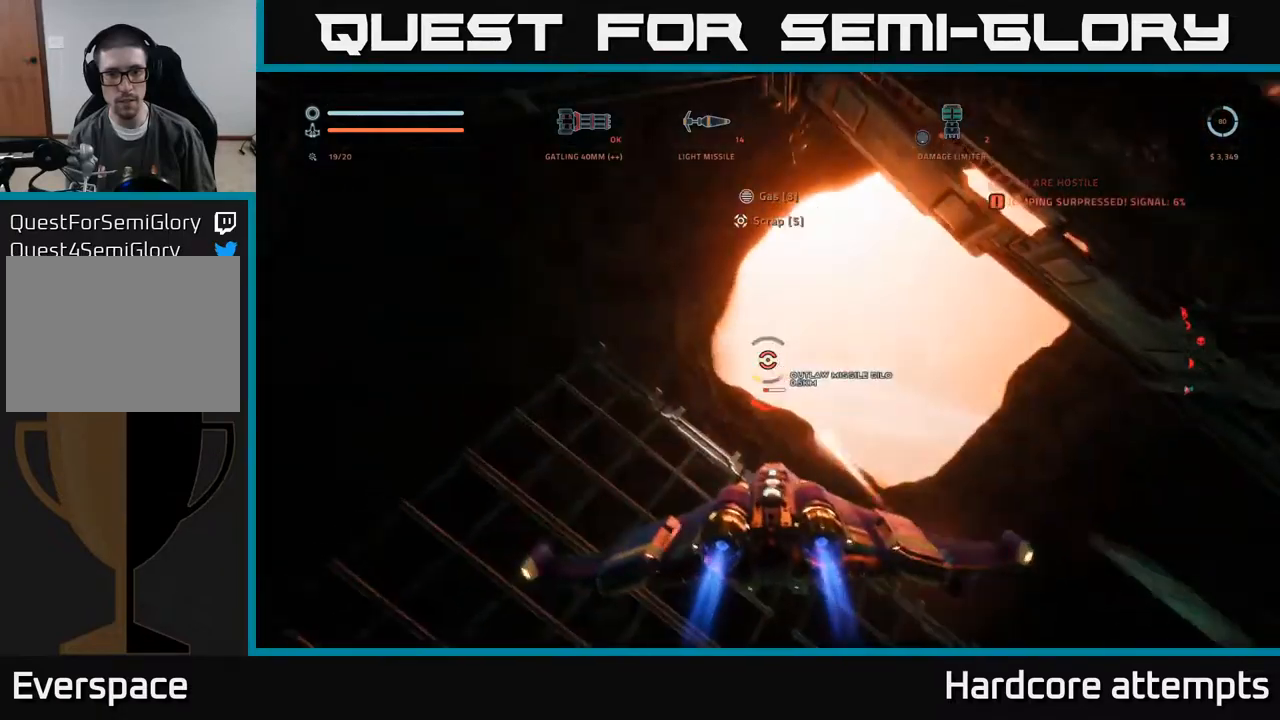
{"buttons": [], "left_stick": "up", "right_stick": "center", "events": [[117, "right_stick", "down-right"], [250, "R2", "up"], [250, "right_stick", "right"], [433, "right_stick", "center"], [500, "left_stick", "up"]]}
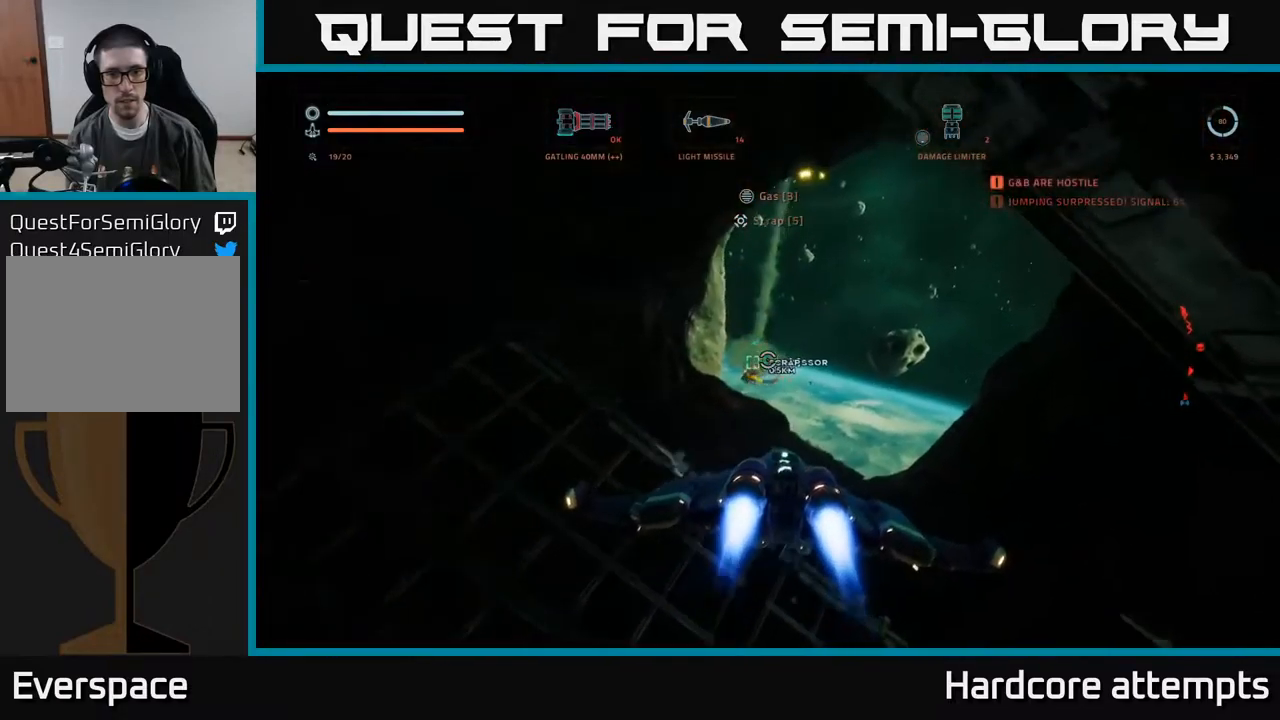
{"buttons": ["L1"], "left_stick": "up", "right_stick": "center", "events": [[100, "left_stick", "up-left"], [133, "right_stick", "left"], [217, "left_stick", "up"], [267, "right_stick", "center"], [450, "L1", "down"]]}
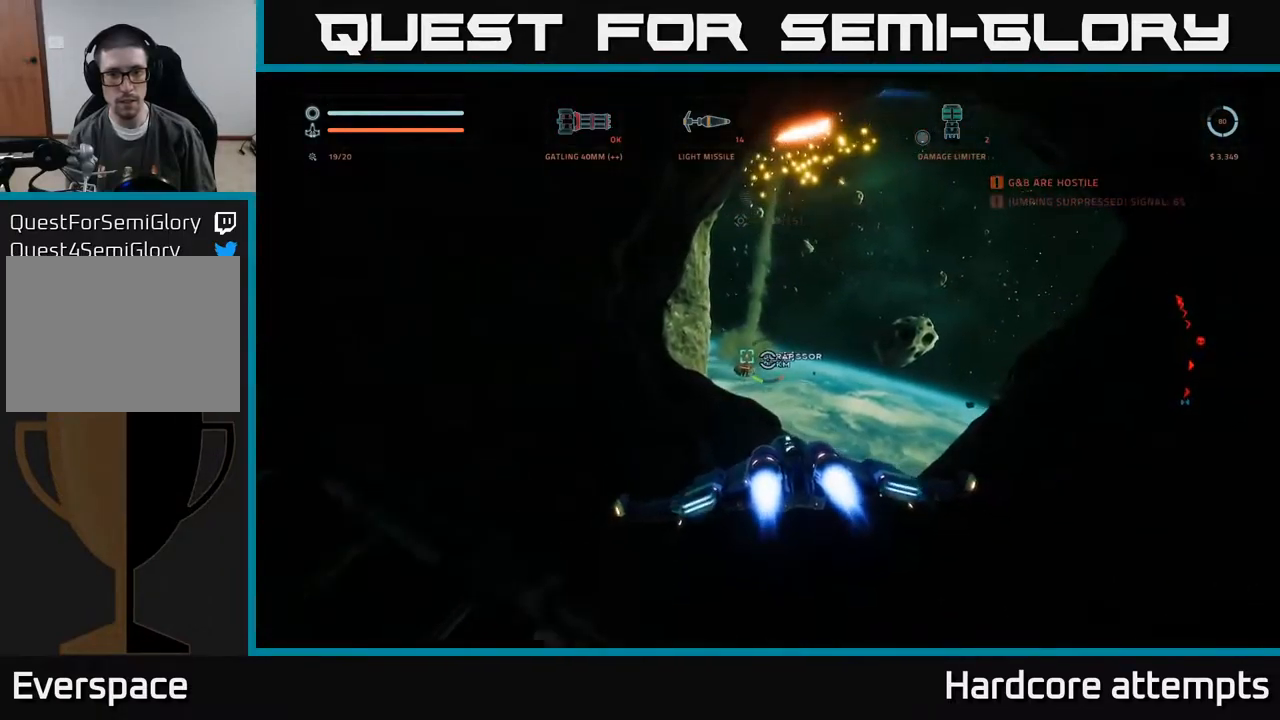
{"buttons": [], "left_stick": "up", "right_stick": "center", "events": [[417, "L1", "up"]]}
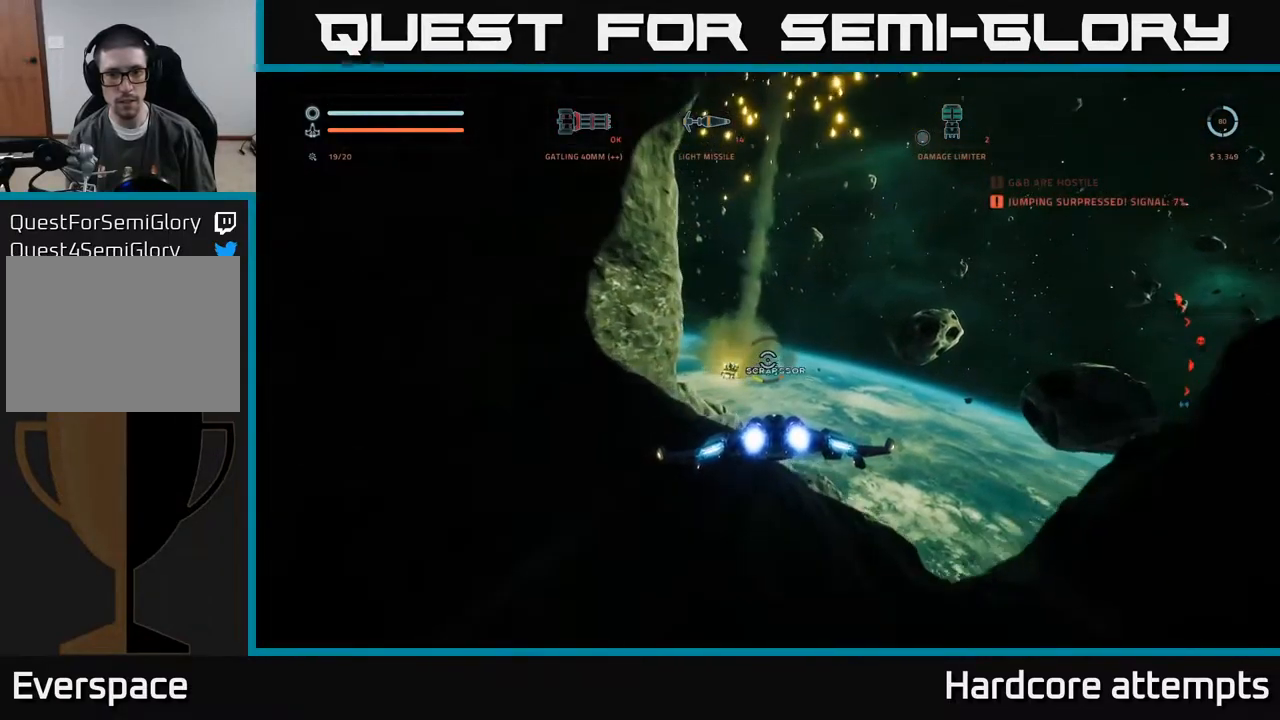
{"buttons": [], "left_stick": "center", "right_stick": "down-right", "events": [[100, "left_stick", "left"], [167, "right_stick", "right"], [217, "left_stick", "down-left"], [283, "right_stick", "down-right"], [333, "R3", "down"], [367, "left_stick", "center"], [467, "R3", "up"]]}
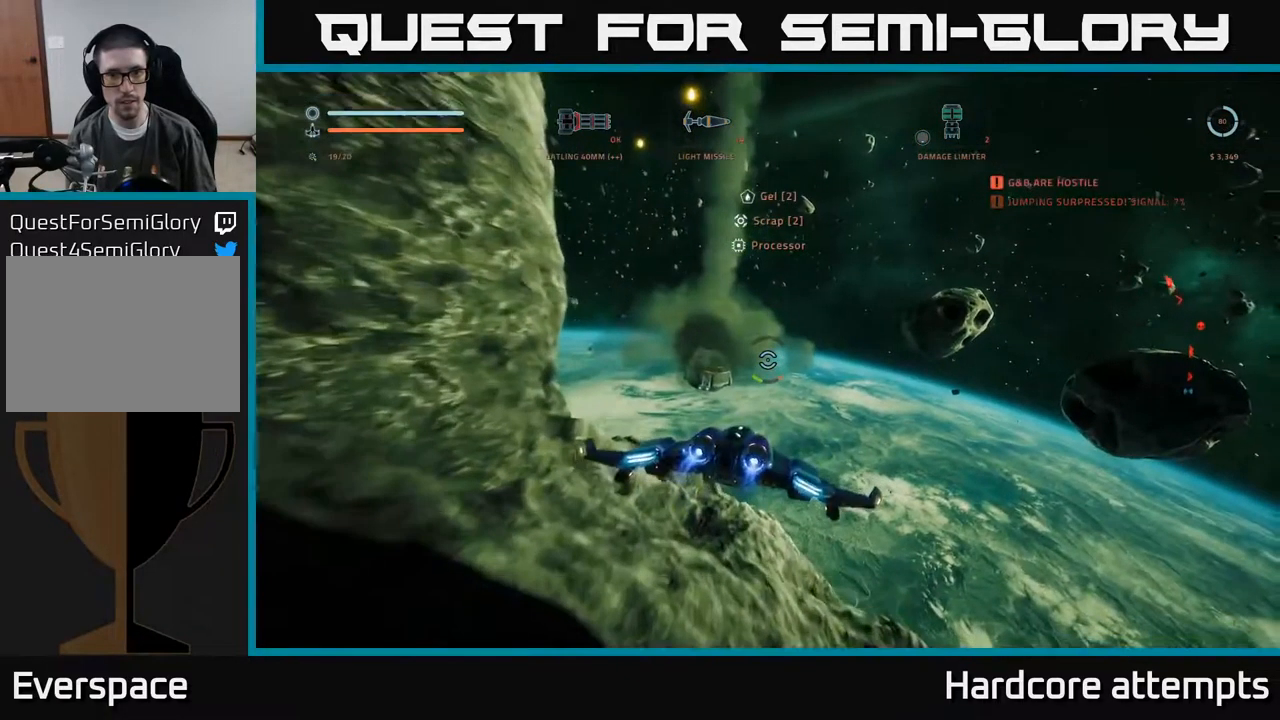
{"buttons": [], "left_stick": "up-right", "right_stick": "center", "events": [[117, "right_stick", "center"], [267, "left_stick", "up"], [383, "left_stick", "up-right"]]}
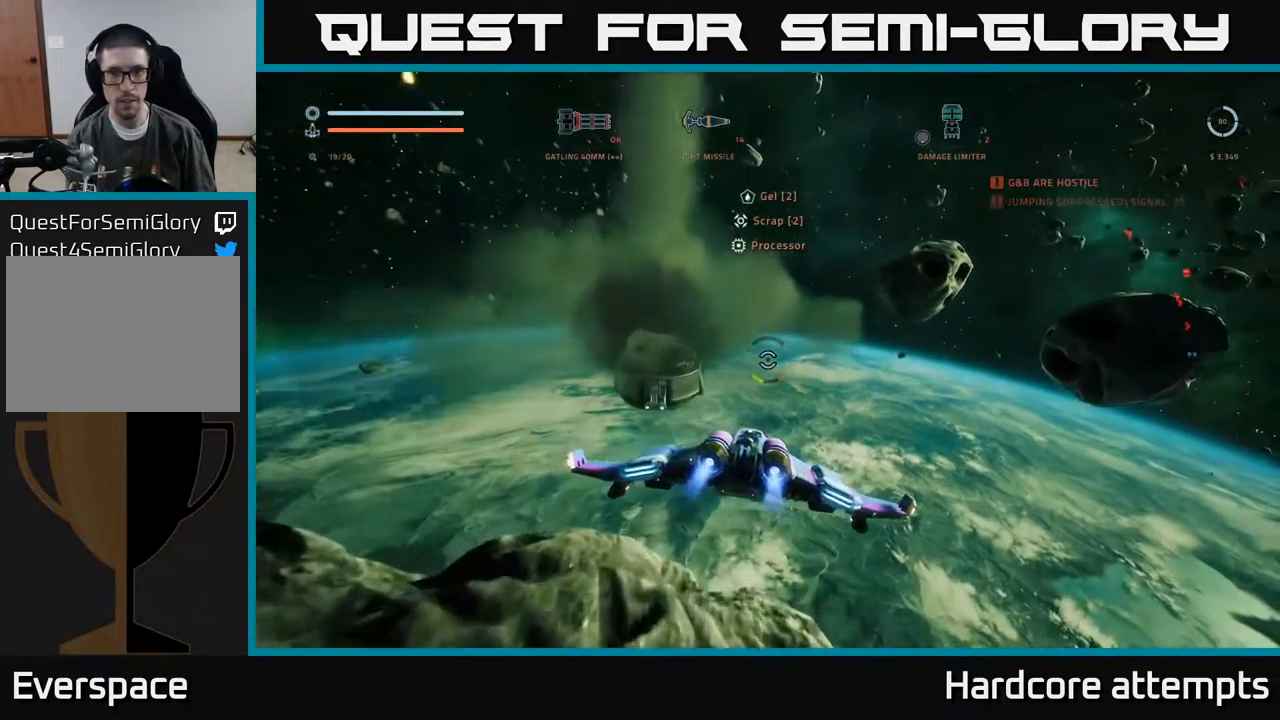
{"buttons": [], "left_stick": "up-right", "right_stick": "right", "events": [[17, "left_stick", "right"], [50, "right_stick", "right"], [183, "X", "down"], [367, "X", "up"], [483, "left_stick", "up-right"]]}
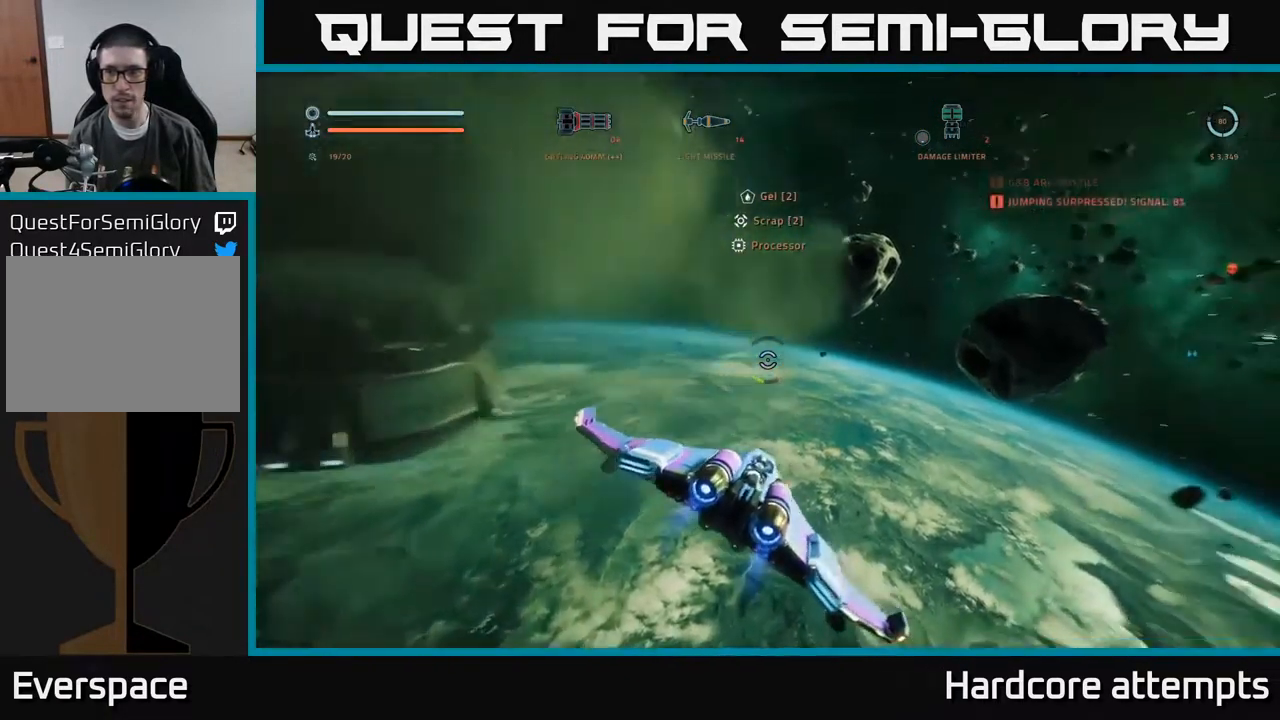
{"buttons": ["L1"], "left_stick": "up", "right_stick": "left", "events": [[183, "left_stick", "up"], [217, "right_stick", "center"], [317, "R1", "down"], [400, "L1", "down"], [400, "R1", "up"], [467, "right_stick", "left"]]}
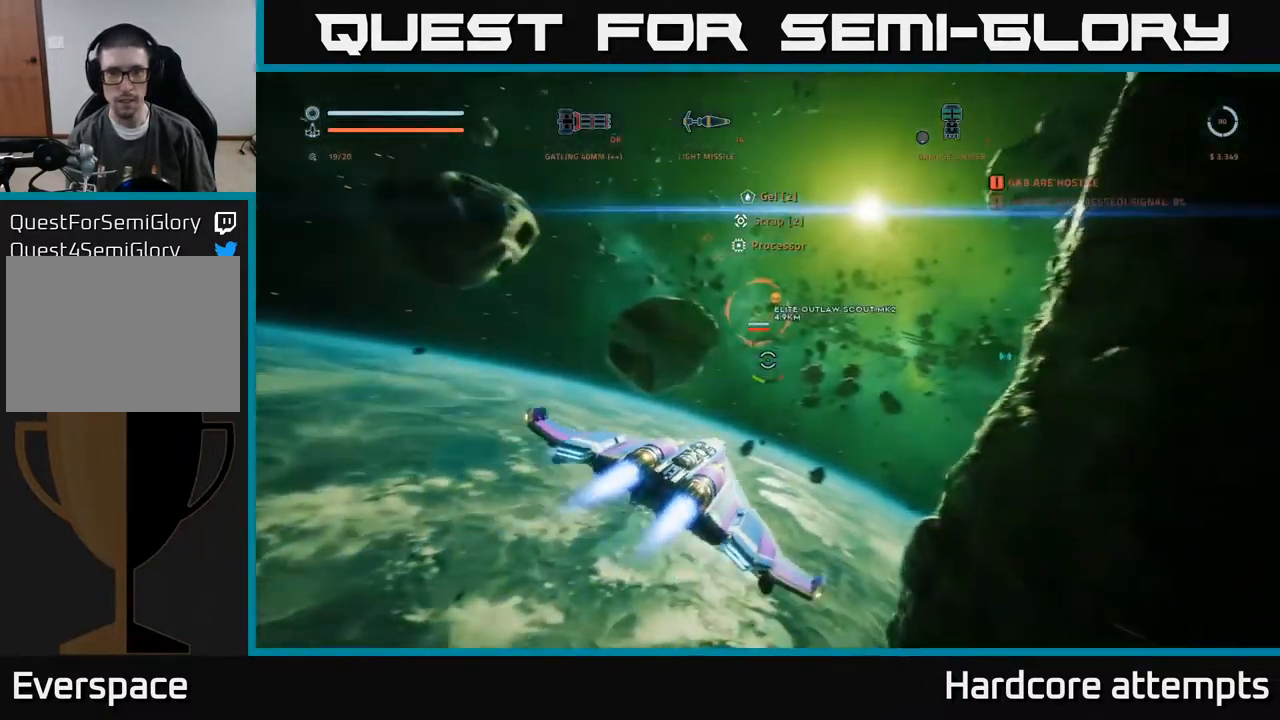
{"buttons": ["L1"], "left_stick": "up", "right_stick": "center", "events": [[183, "right_stick", "center"]]}
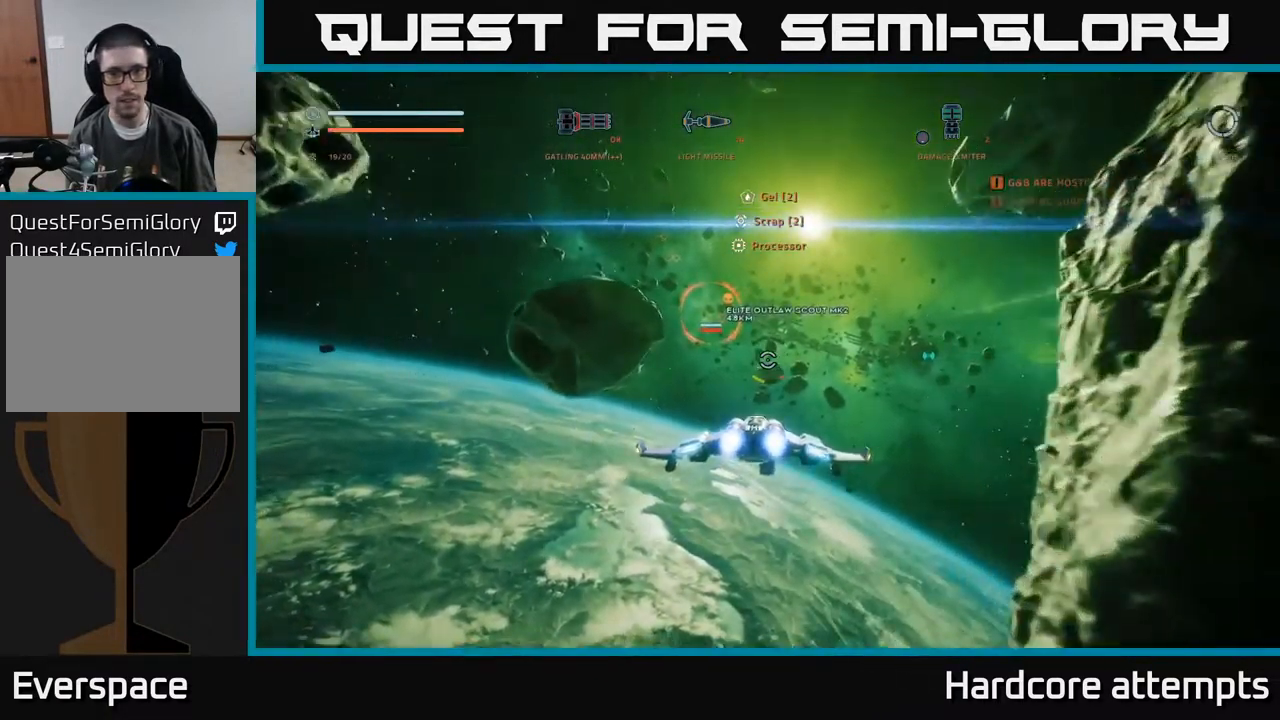
{"buttons": ["L1"], "left_stick": "up", "right_stick": "center", "events": []}
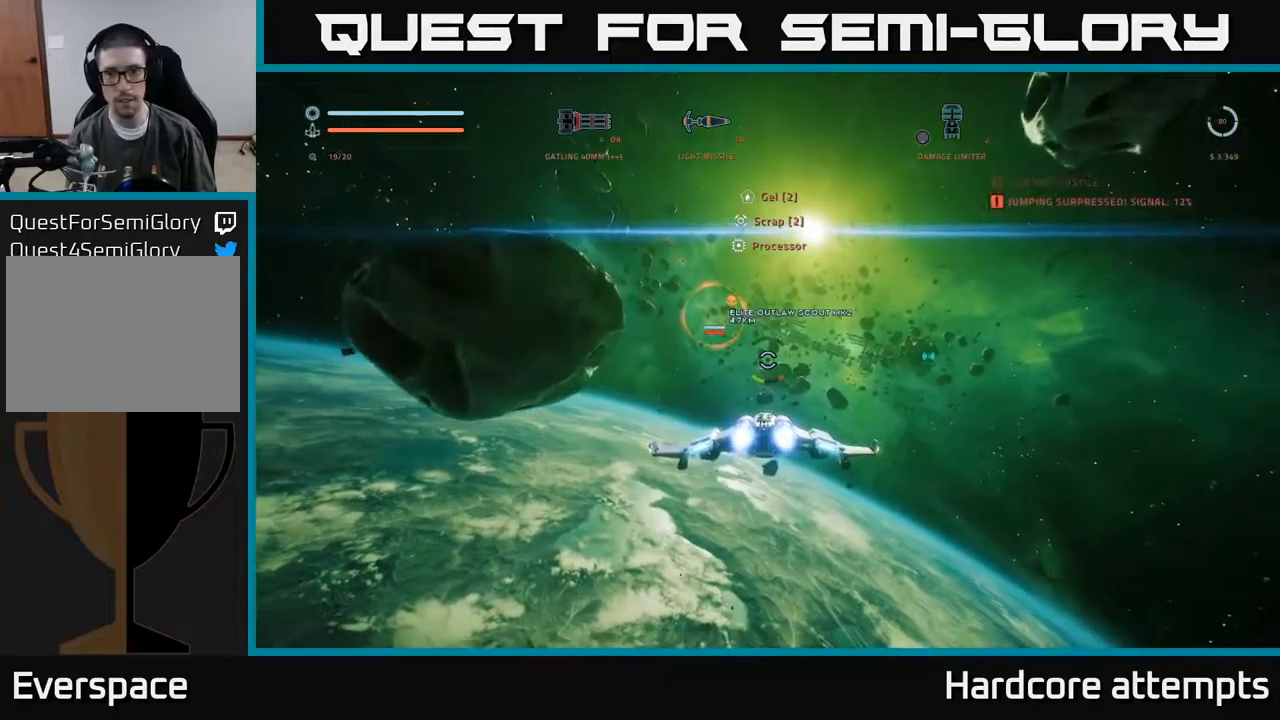
{"buttons": ["L1"], "left_stick": "up-right", "right_stick": "center", "events": [[400, "left_stick", "up-right"]]}
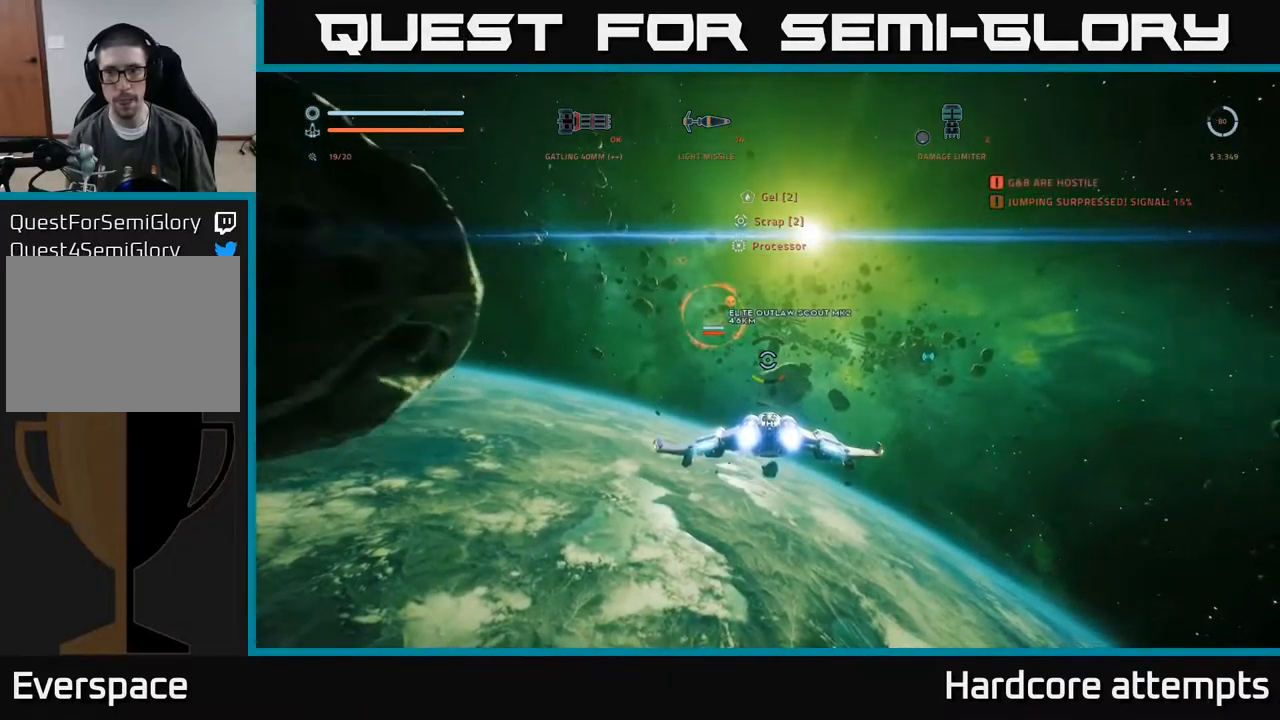
{"buttons": ["L1"], "left_stick": "up", "right_stick": "center", "events": [[284, "left_stick", "up"]]}
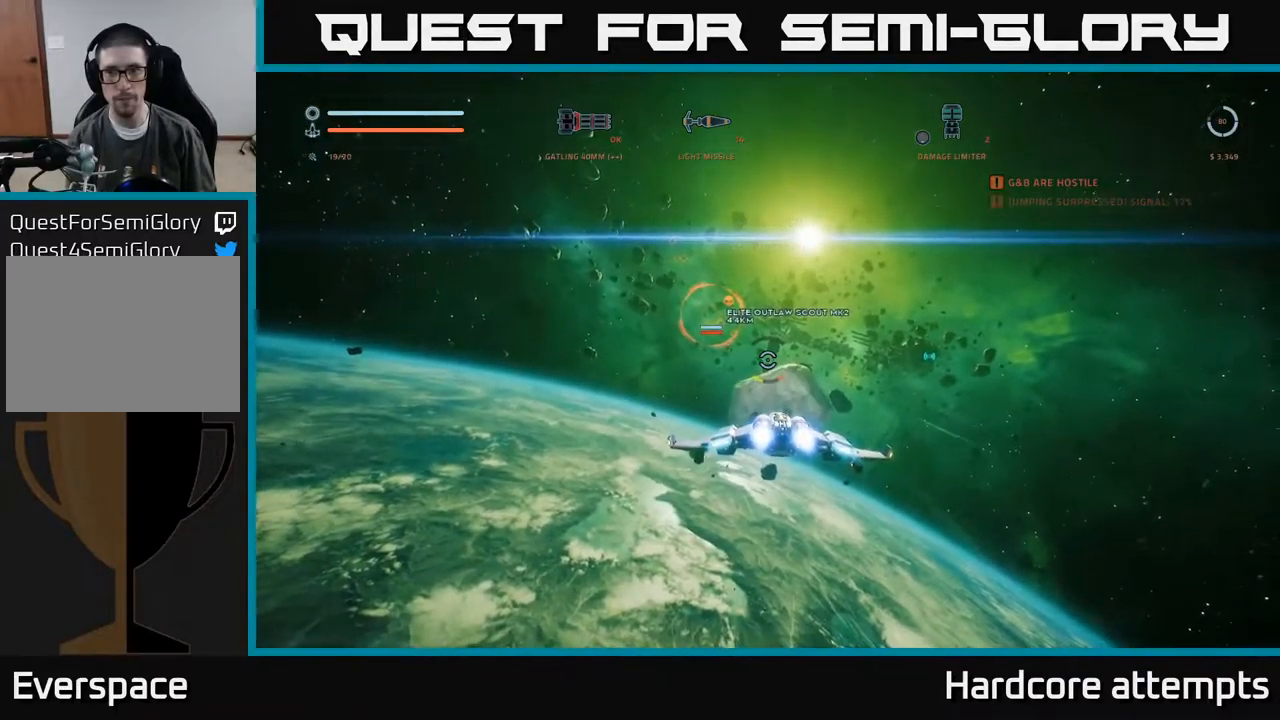
{"buttons": ["A"], "left_stick": "up-left", "right_stick": "center", "events": [[334, "left_stick", "up-left"], [400, "L1", "up"], [417, "A", "down"]]}
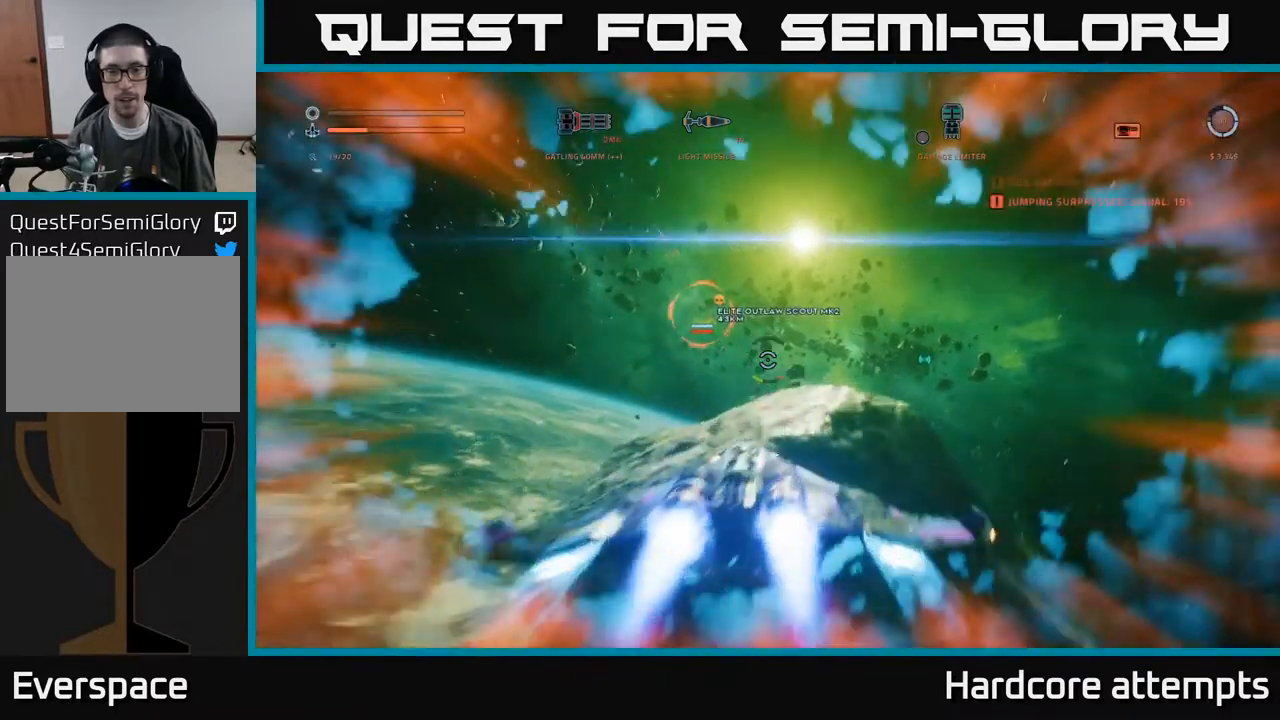
{"buttons": [], "left_stick": "center", "right_stick": "center", "events": [[50, "left_stick", "up-right"], [150, "A", "up"], [234, "L1", "down"], [300, "L1", "up"], [350, "left_stick", "center"]]}
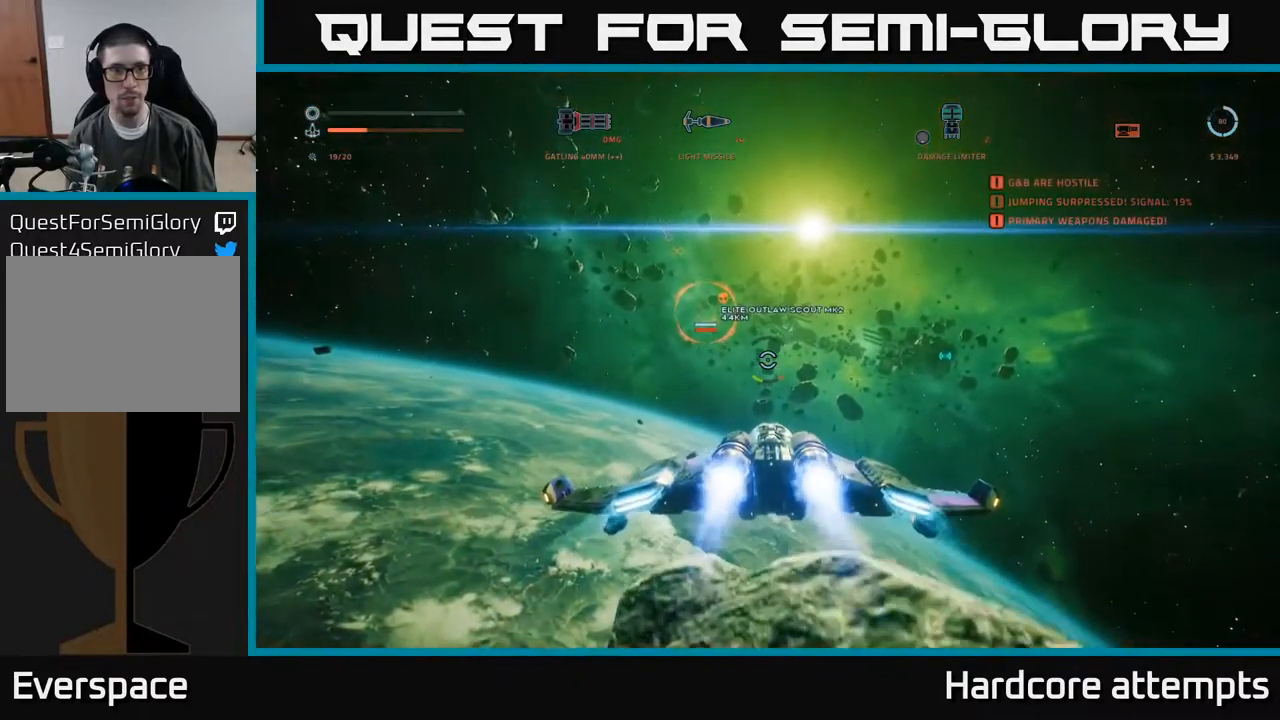
{"buttons": ["R1"], "left_stick": "center", "right_stick": "center", "events": [[100, "SELECT", "down"], [284, "SELECT", "up"], [484, "R1", "down"]]}